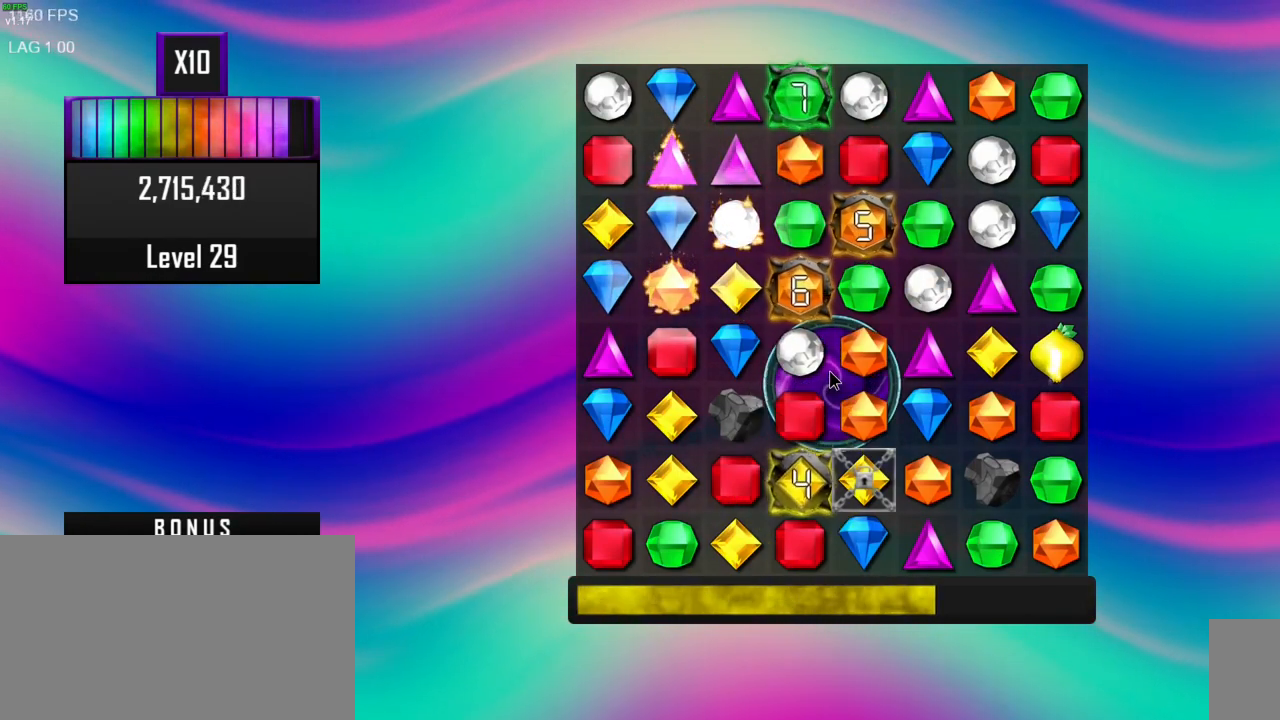
Gameplay with keyboard and mouse; each line is a JSON object with the keys and mouse buttons held at the frame after it. "events" lists presses ("down") and releases ("up") of ".", "/", "0", "1", "2", "3", "4", "5", "6", "7", "8", "9", "a", "alt_l", "alt_r", "b", "backslash", "backspace", "c", "caps_lock", "comma", "ctrl_l", "ctrl_r", "d", "e", "equals", "escape", "f", "f1", "f10", "f11", "f12", "f2", "f4", "f5", "f6", "f7", "f9", "g", "h", "i", "j", "k", "l", "lbracket", "m", "minus", "n", "o", "p", "q", "quote", "r", "rbracket", "return", "s", "semicolon", "shift_l", "shift_r", "space", "super", "t", "tab", "tilde", "u", "v", "w", "x", "y", "z", "mouse_left", "mouse_right", "mouse_mb4" and "mouse_mb5" between this image and that frame as [ms after this image, input, new state], when the widget could be followed in between. "mouse_left", "mouse_right", "mouse_mb4", "mouse_mb5" = the "left", "right", "mb4", "mb5" buttons of the "mouse" list. No other keys are recorded. Mouse movement is not recorded. Not read: f3 f8 mouse_wheel other_keys.
{"keys": [], "mouse": [], "events": []}
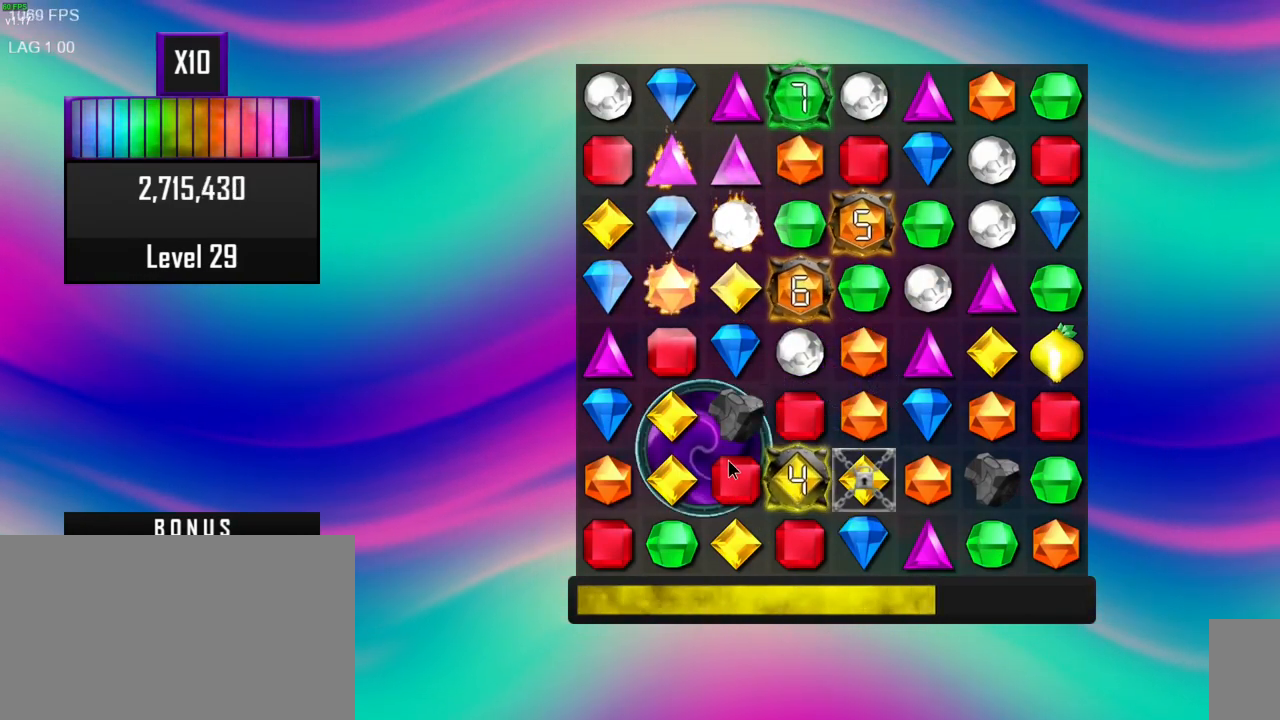
{"keys": [], "mouse": [], "events": []}
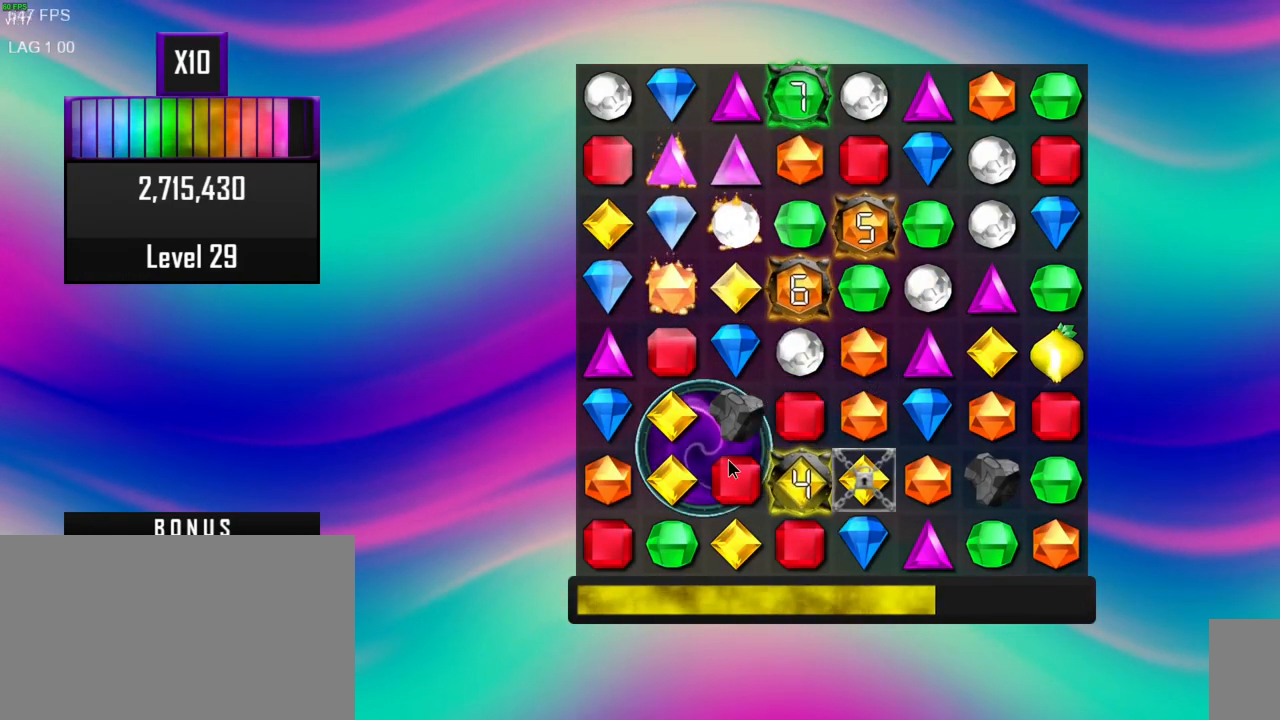
{"keys": [], "mouse": [], "events": [[250, "mouse_right", "down"], [367, "mouse_right", "up"]]}
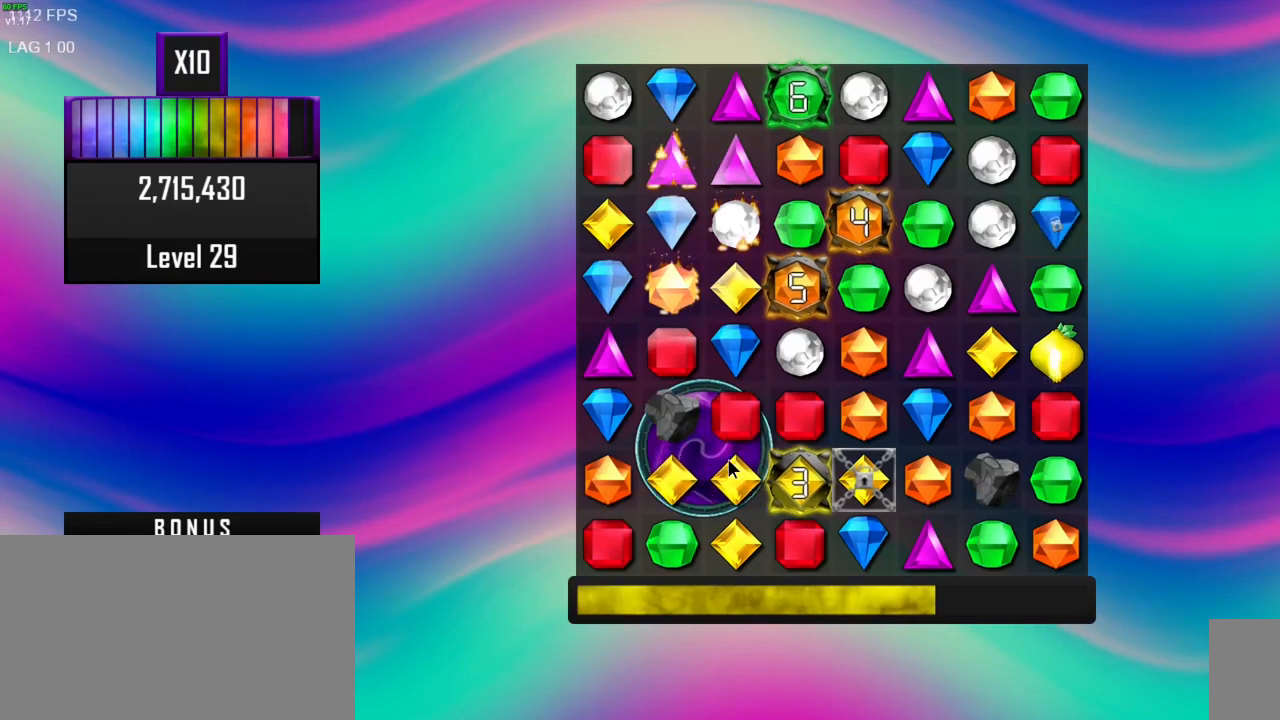
{"keys": [], "mouse": [], "events": []}
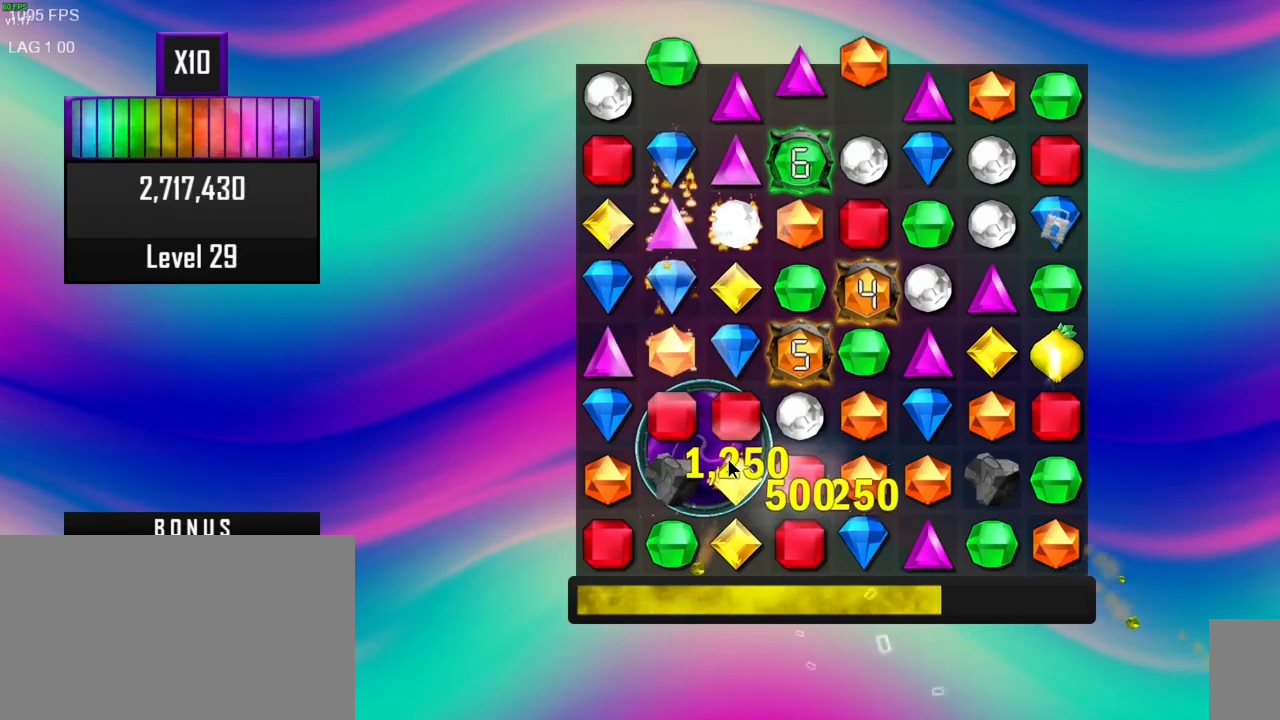
{"keys": [], "mouse": [], "events": []}
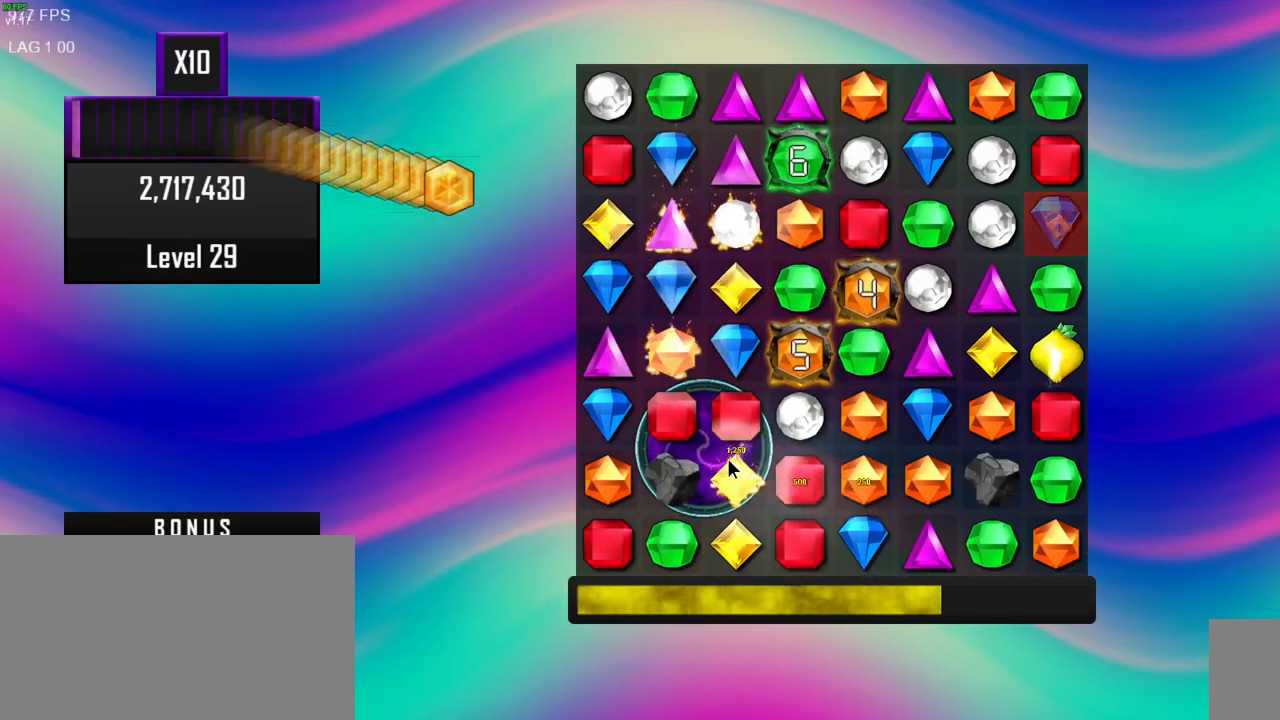
{"keys": [], "mouse": [], "events": []}
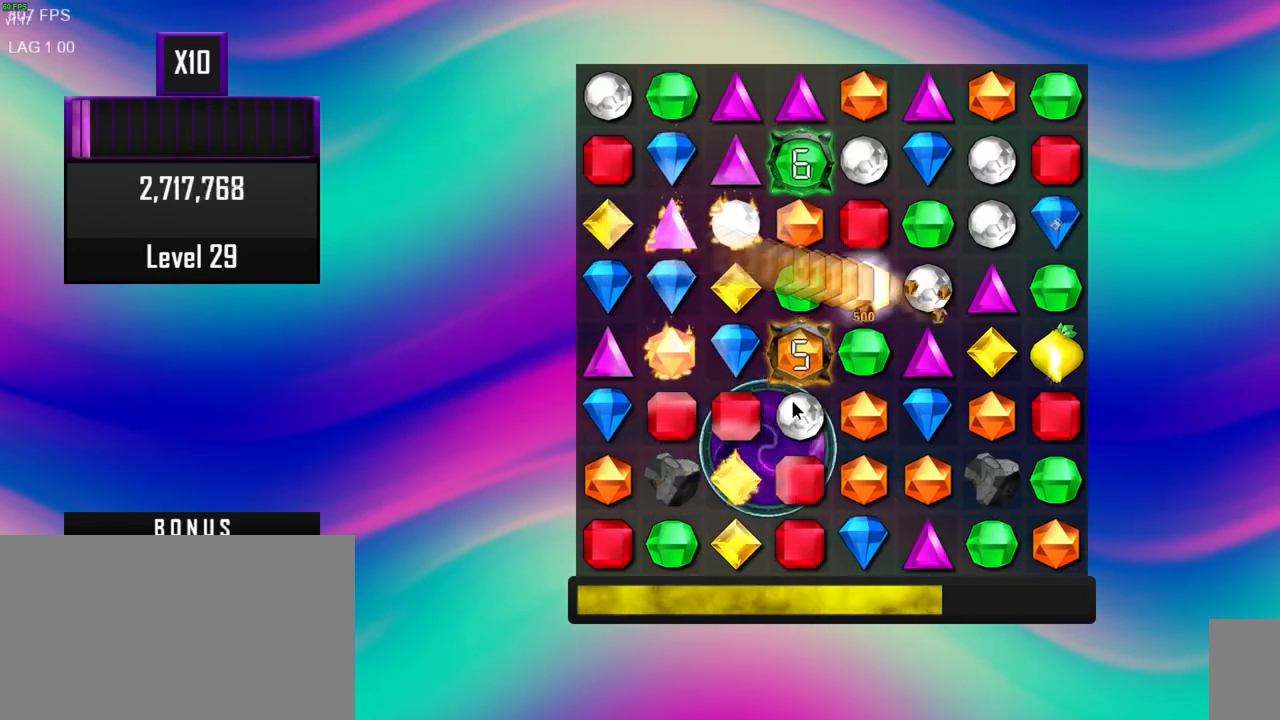
{"keys": [], "mouse": [], "events": []}
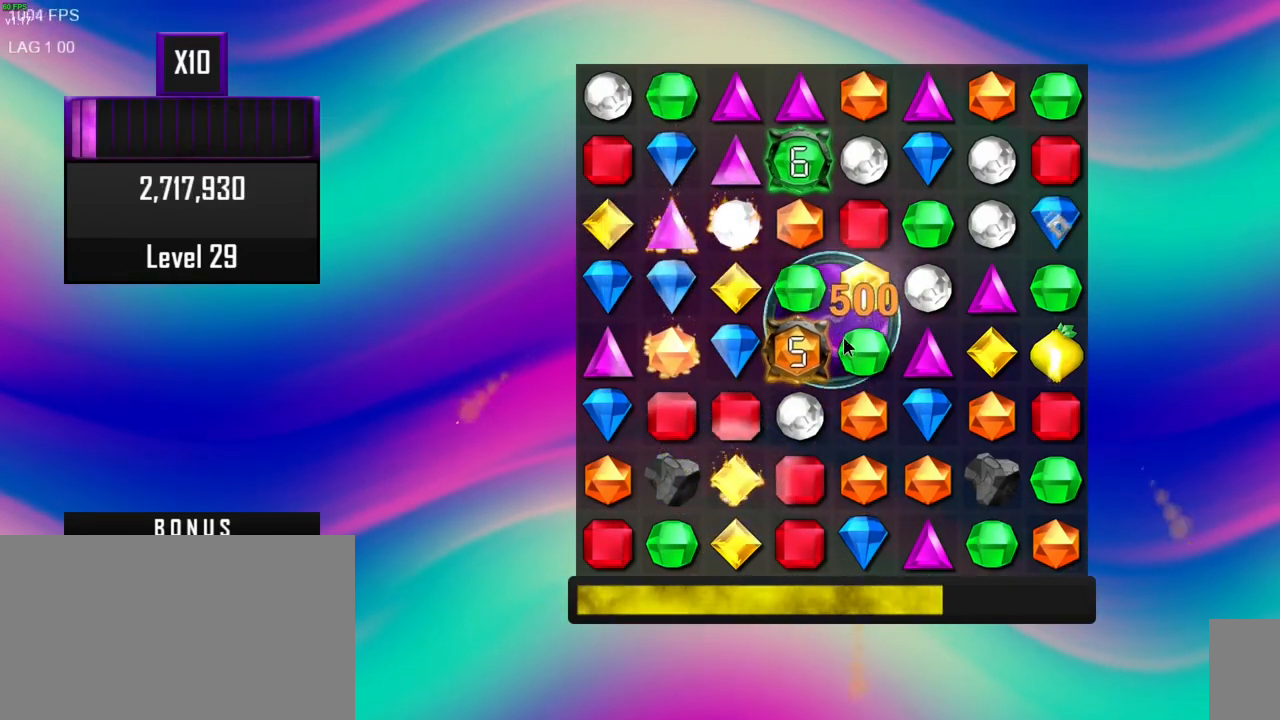
{"keys": [], "mouse": [], "events": []}
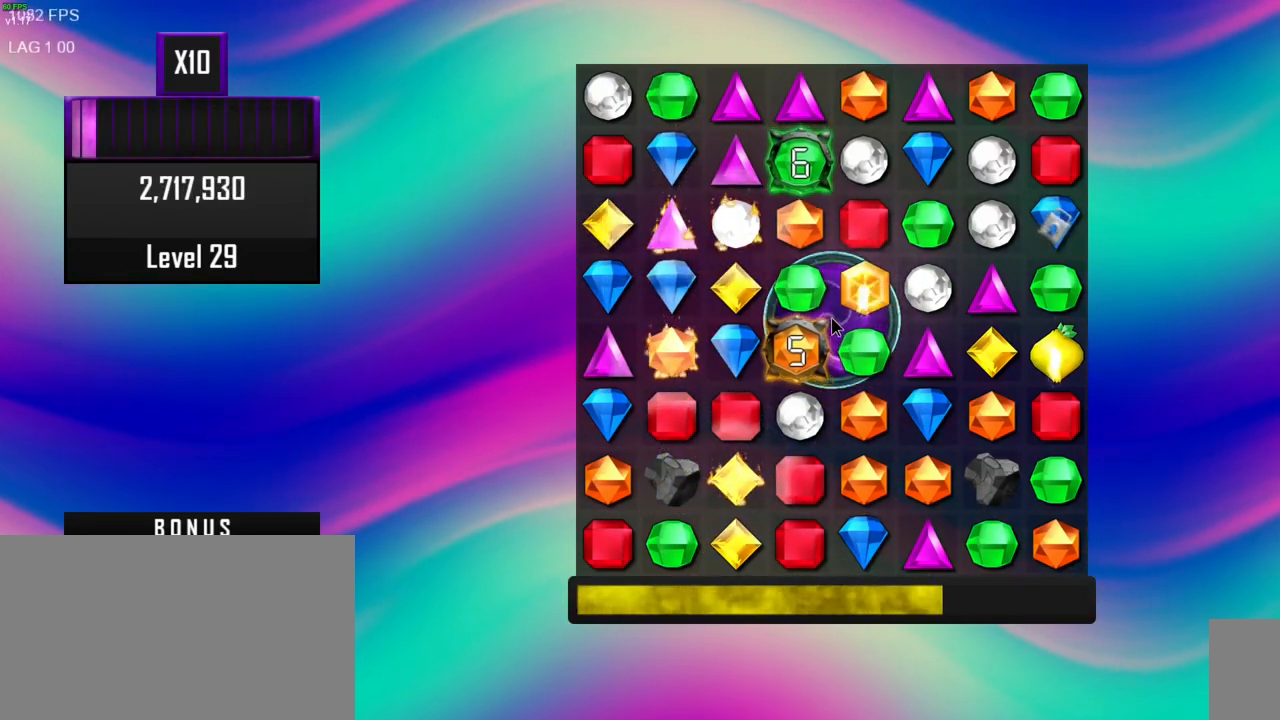
{"keys": [], "mouse": [], "events": []}
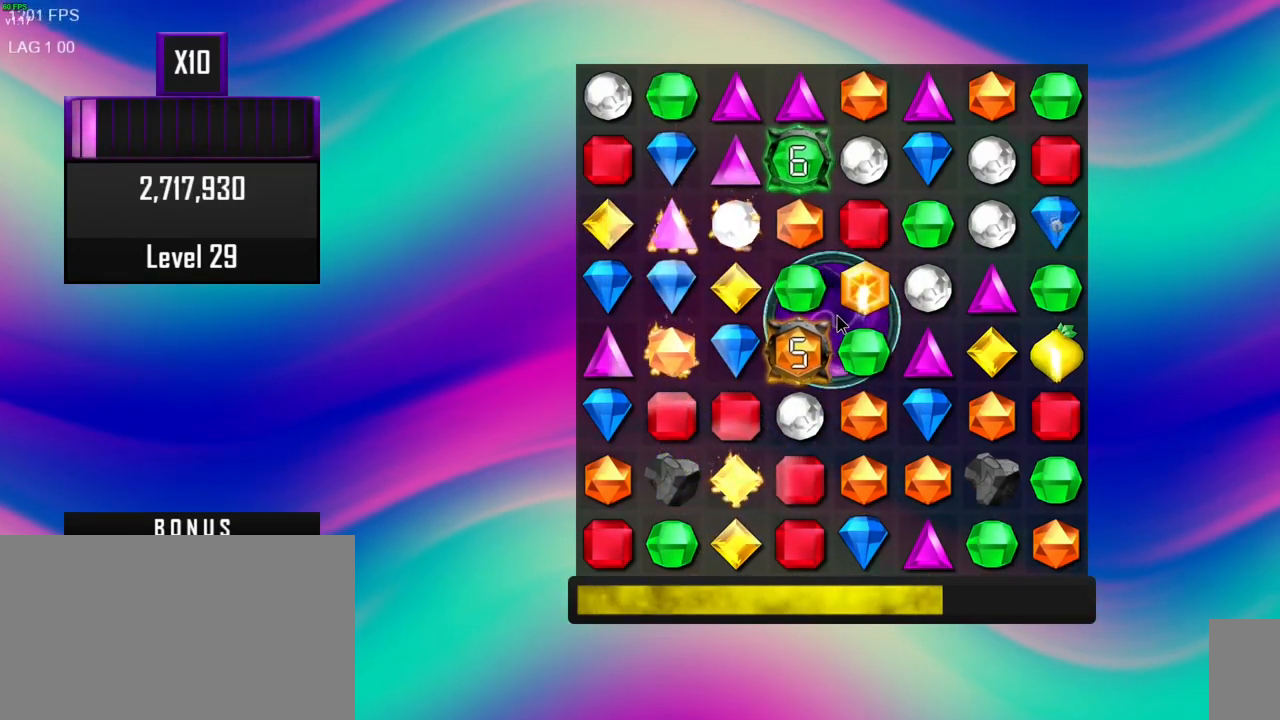
{"keys": [], "mouse": [], "events": [[167, "mouse_right", "down"], [283, "mouse_right", "up"]]}
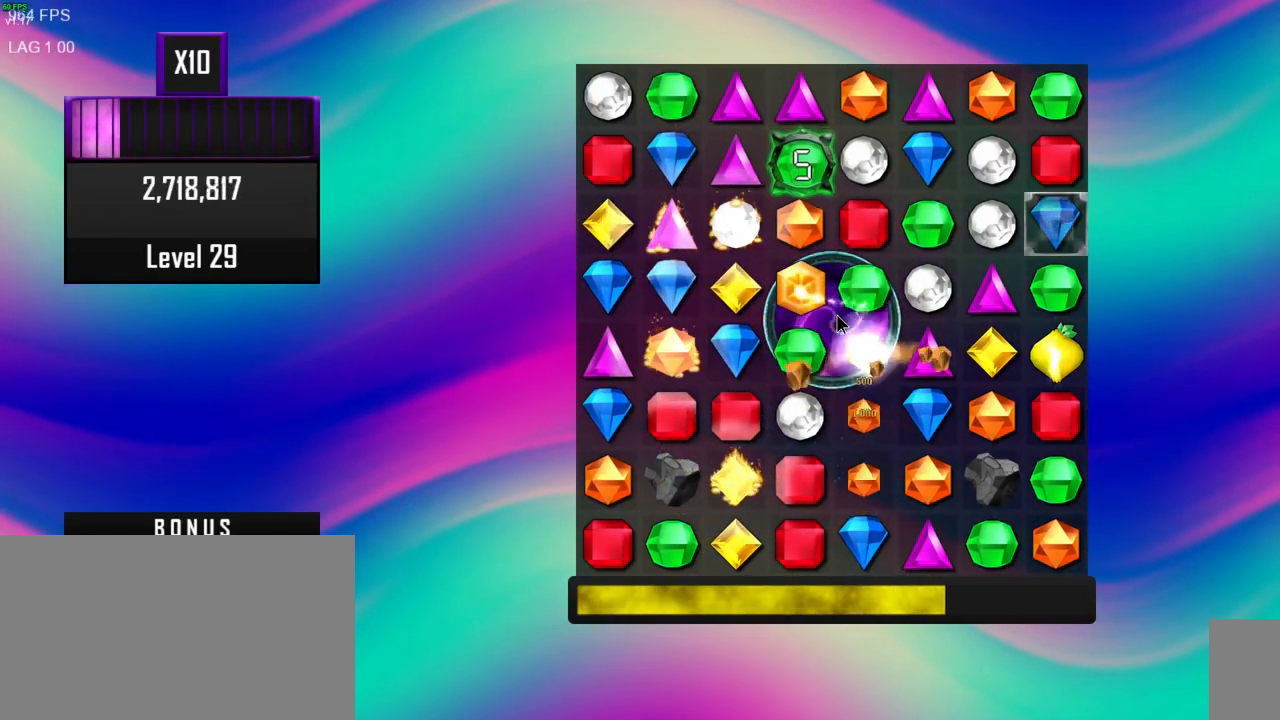
{"keys": [], "mouse": [], "events": []}
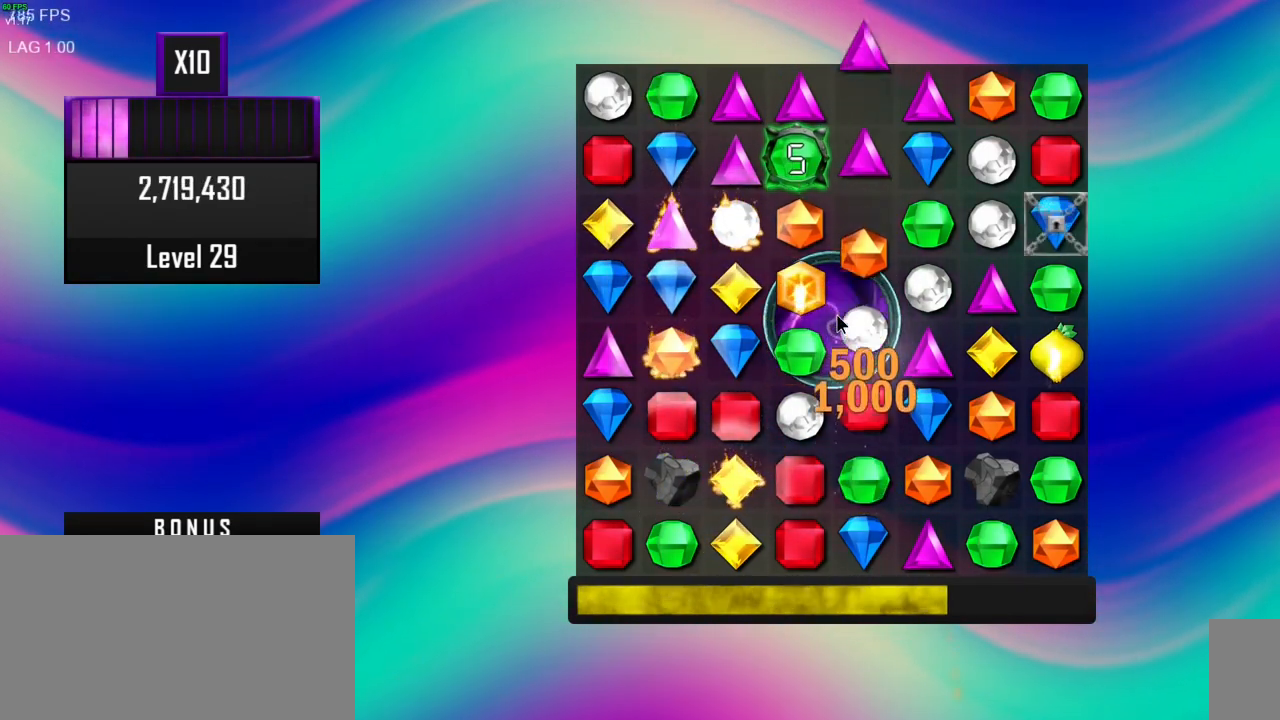
{"keys": [], "mouse": [], "events": []}
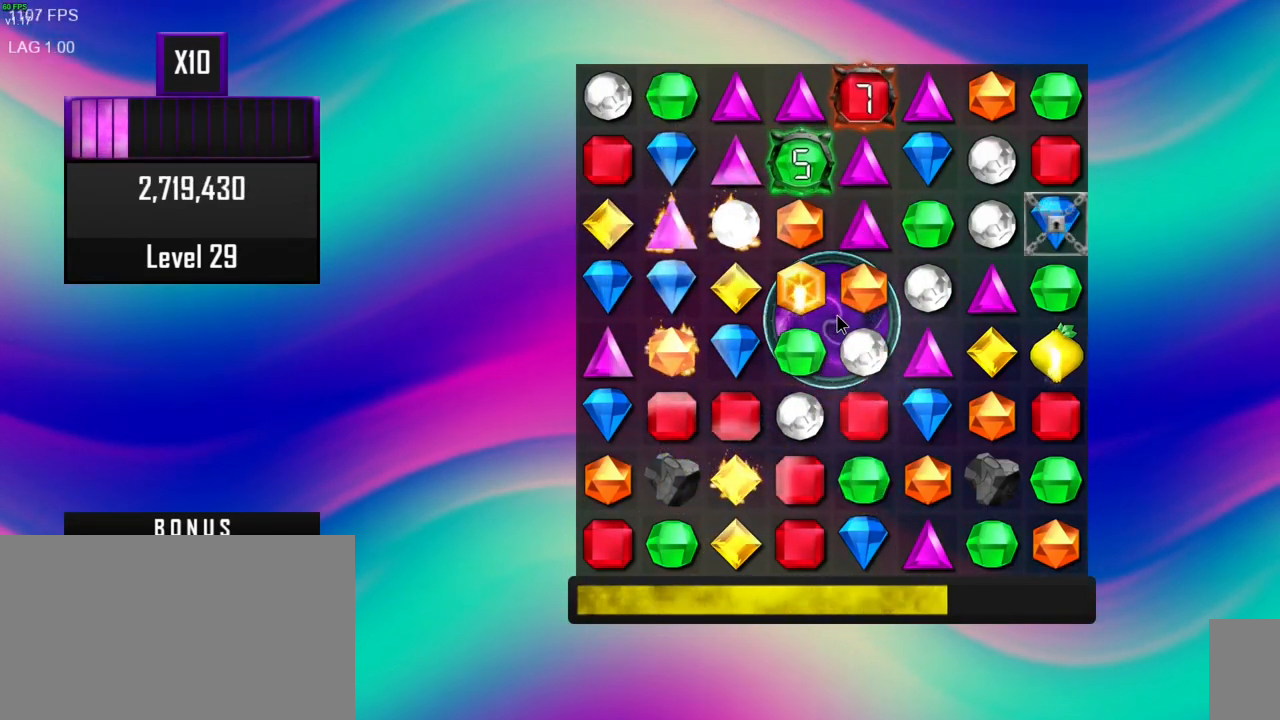
{"keys": [], "mouse": [], "events": []}
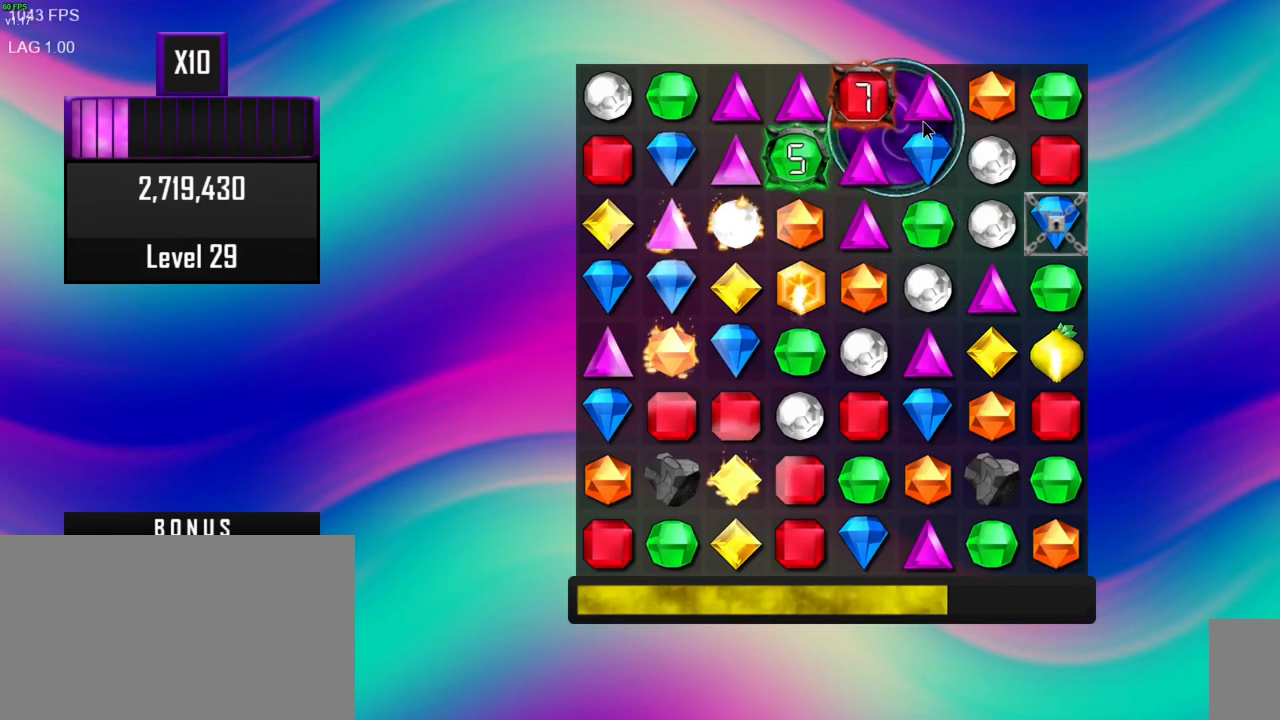
{"keys": [], "mouse": [], "events": []}
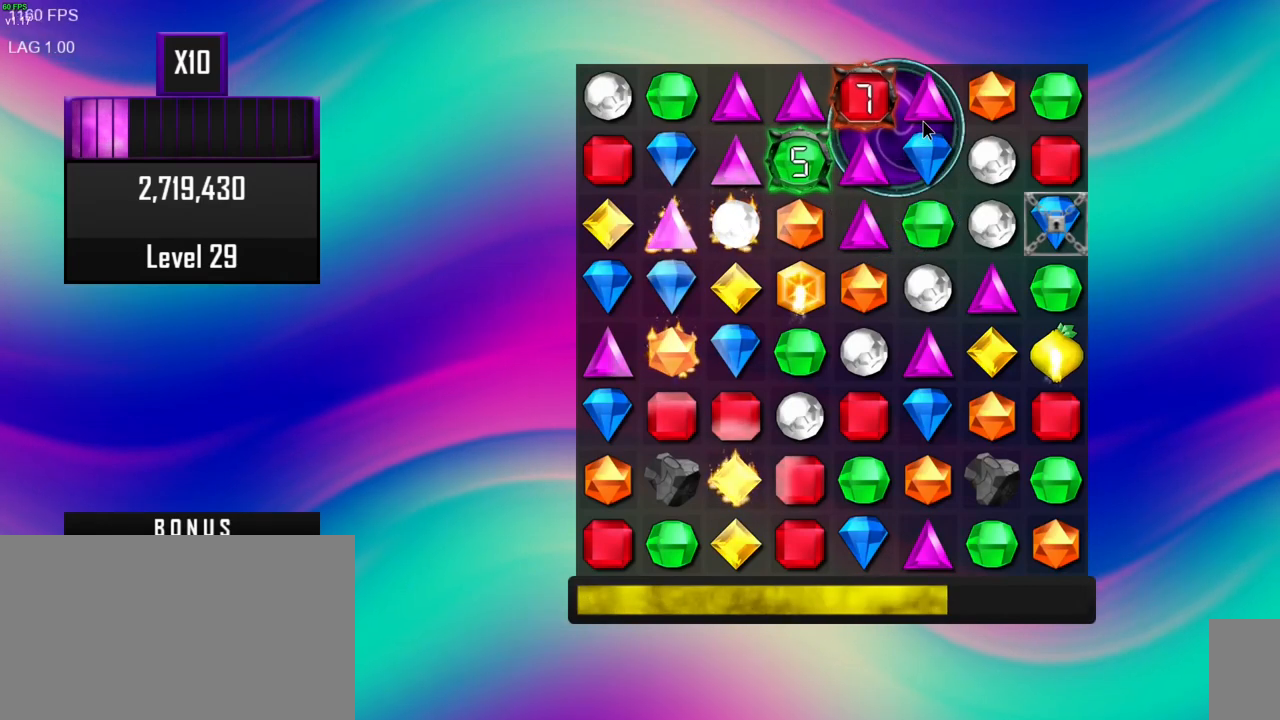
{"keys": [], "mouse": [], "events": []}
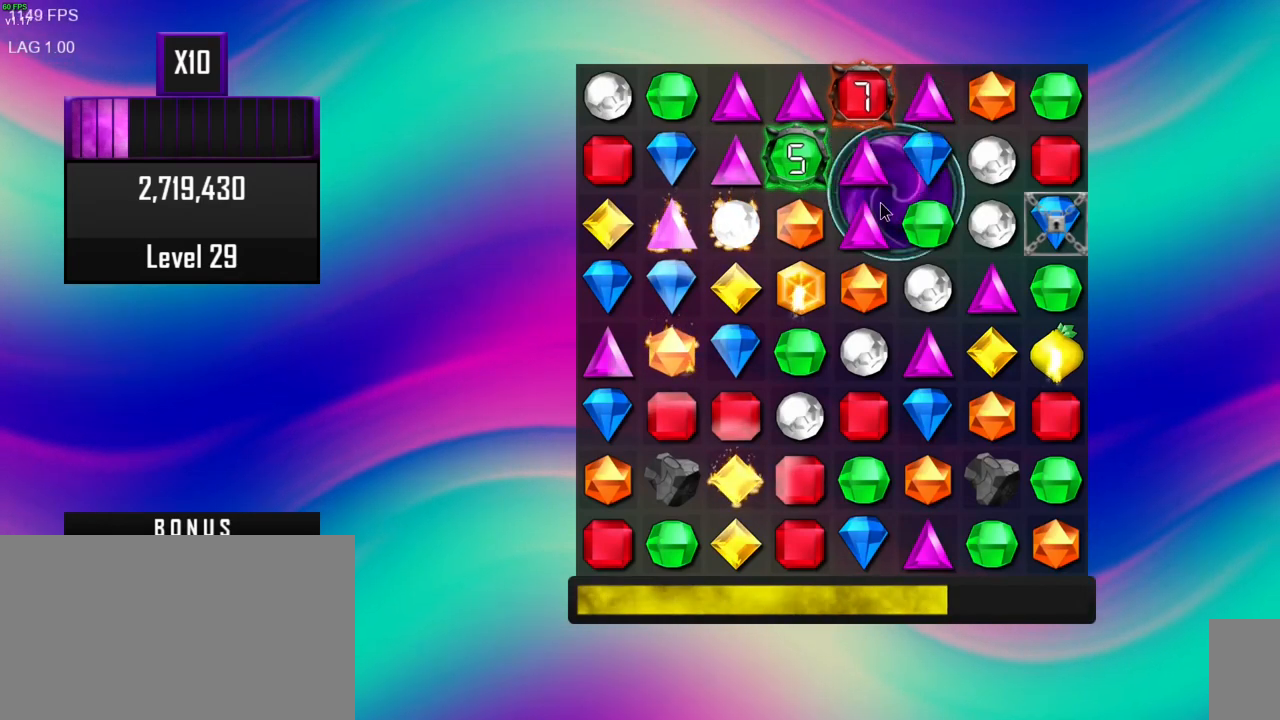
{"keys": [], "mouse": [], "events": []}
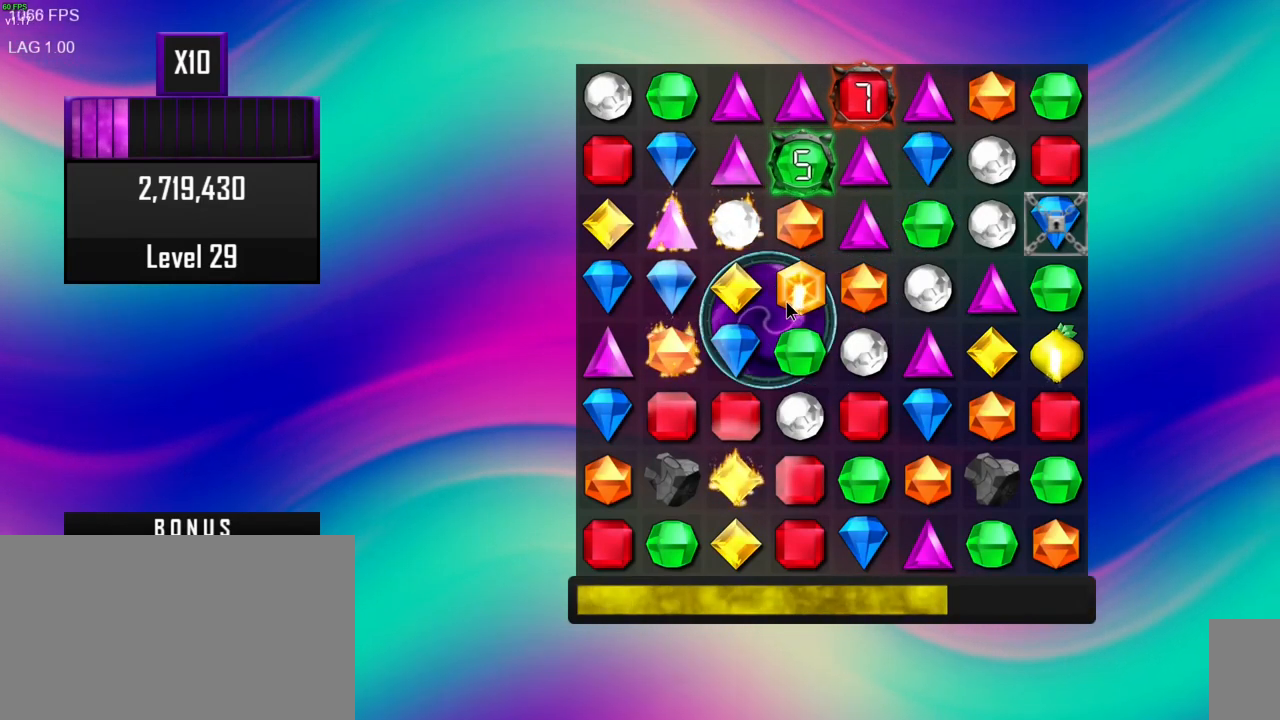
{"keys": [], "mouse": [], "events": []}
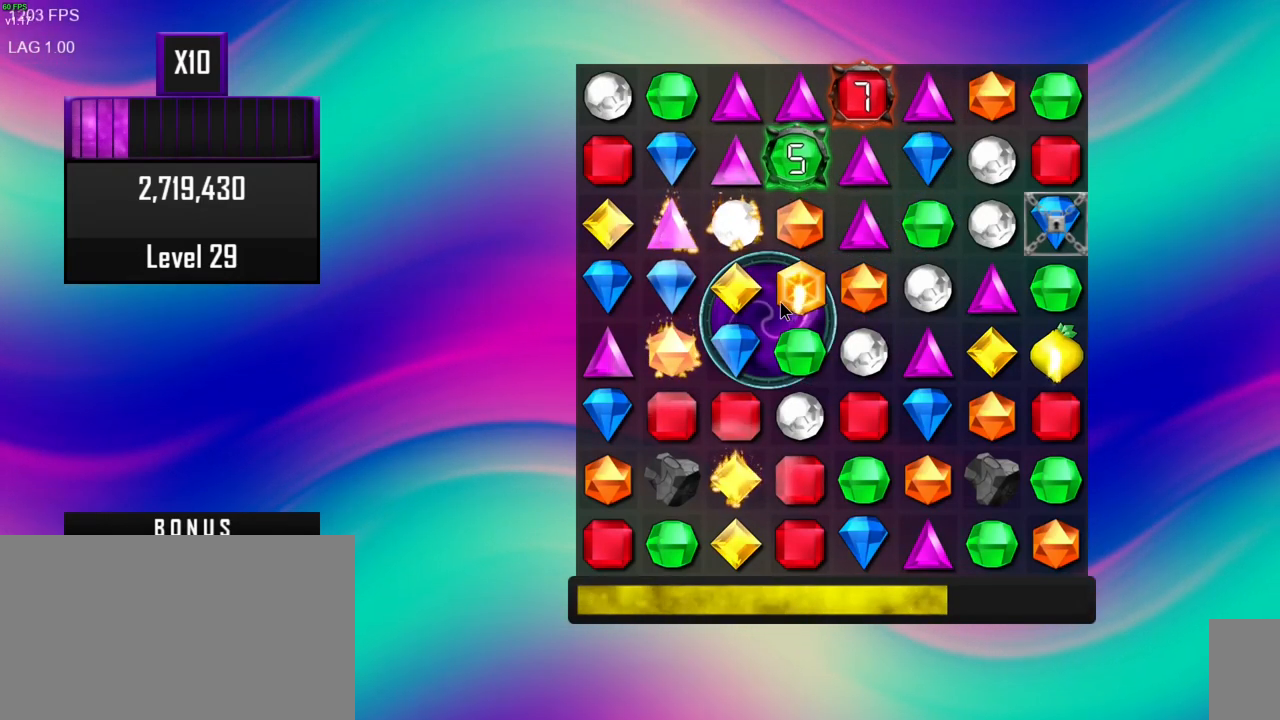
{"keys": [], "mouse": ["left"], "events": [[433, "mouse_left", "down"]]}
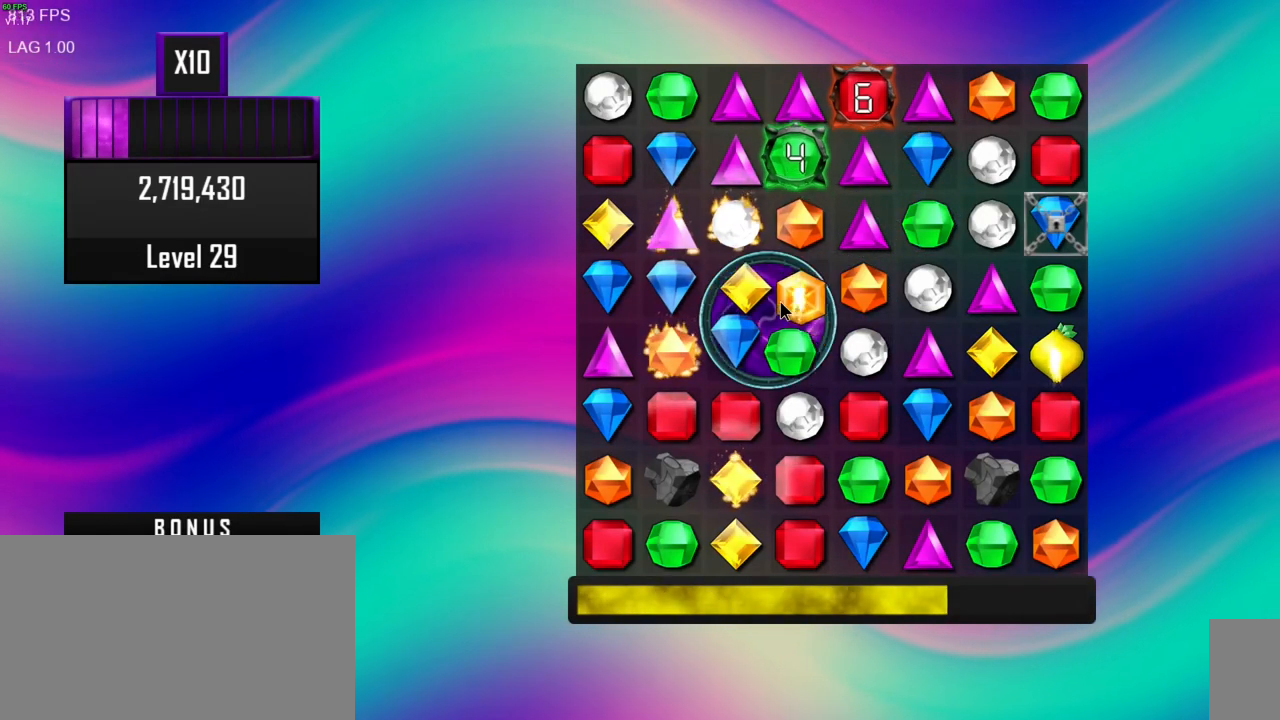
{"keys": [], "mouse": [], "events": [[50, "mouse_left", "up"]]}